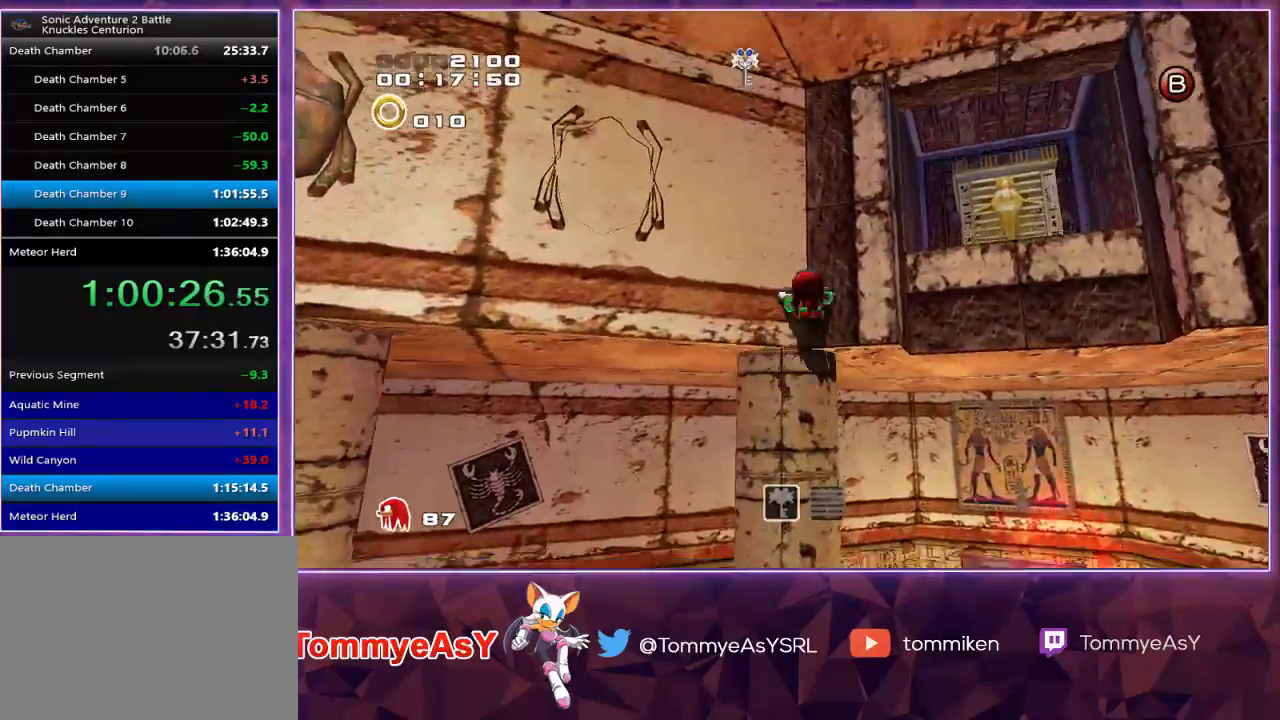
Gameplay with a controller (PlayStation layout); each line is a JSON object with the inputs held at the frame after it. "events" lists button and stick changes between this image and that frame as [ms after this image, input, new state], when the widget could be followed in between.
{"buttons": ["CROSS"], "left_stick": "up-right", "right_stick": "center", "events": [[233, "left_stick", "up-right"], [267, "CROSS", "down"], [400, "CROSS", "up"], [450, "CROSS", "down"]]}
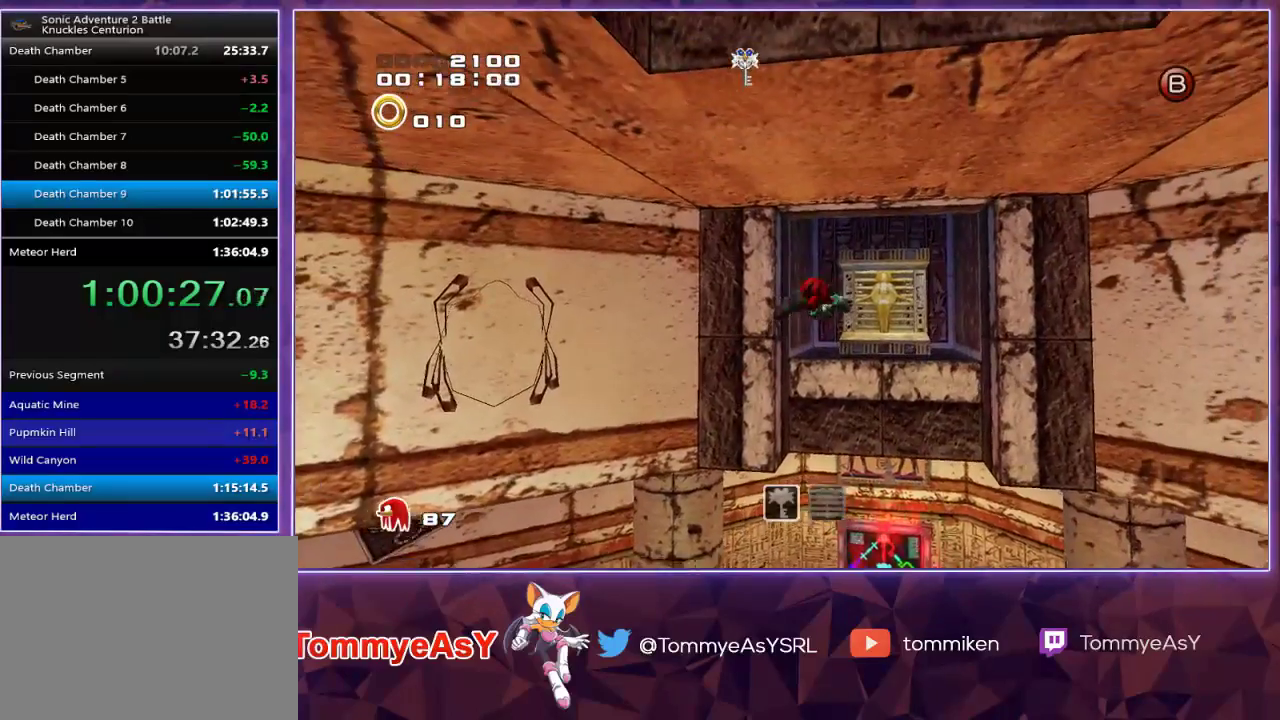
{"buttons": ["CROSS"], "left_stick": "up", "right_stick": "center", "events": [[150, "CROSS", "up"], [200, "left_stick", "center"], [417, "left_stick", "up"], [433, "CROSS", "down"]]}
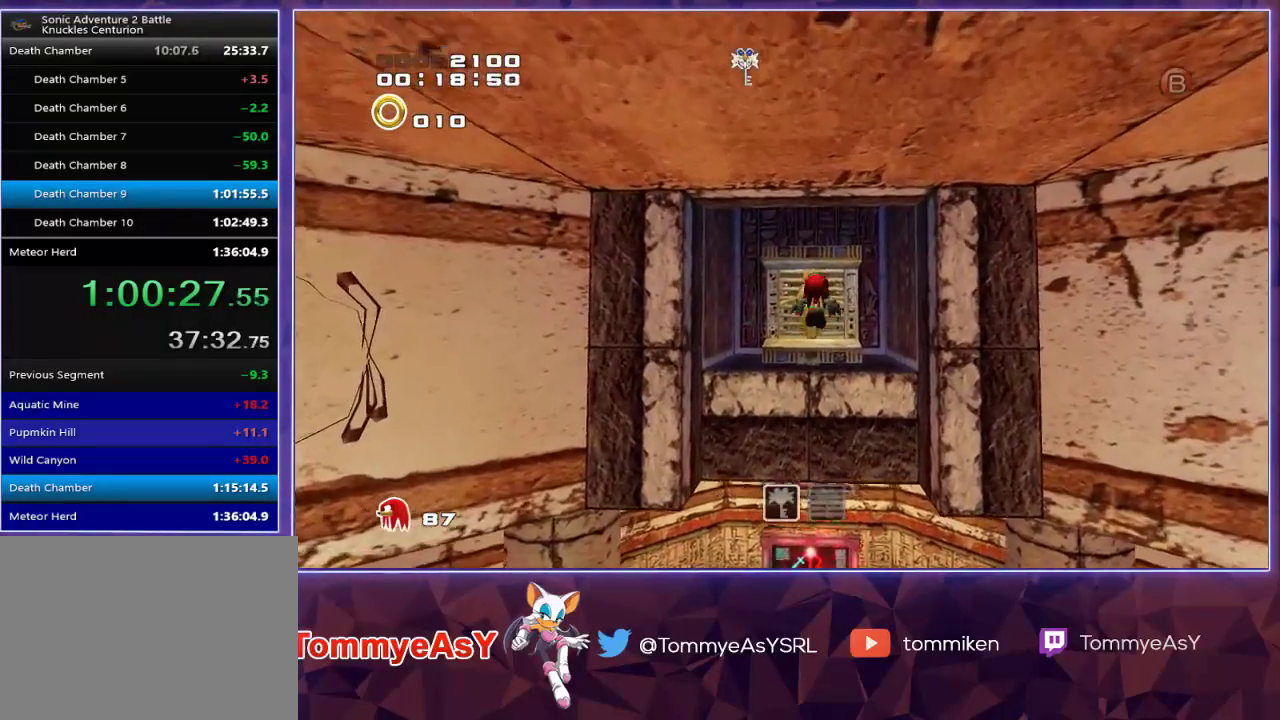
{"buttons": [], "left_stick": "down", "right_stick": "center", "events": [[283, "CROSS", "up"], [333, "CROSS", "down"], [350, "left_stick", "center"], [433, "CROSS", "up"], [450, "left_stick", "down"]]}
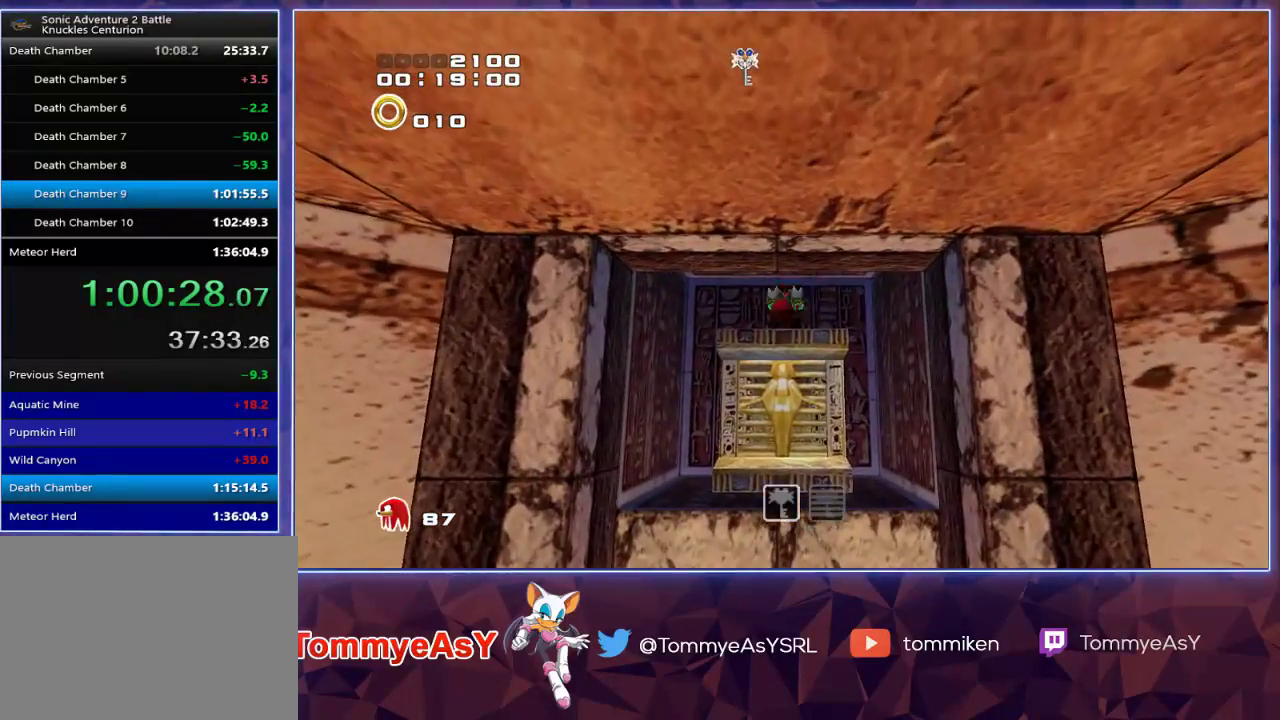
{"buttons": [], "left_stick": "center", "right_stick": "center", "events": [[417, "left_stick", "center"]]}
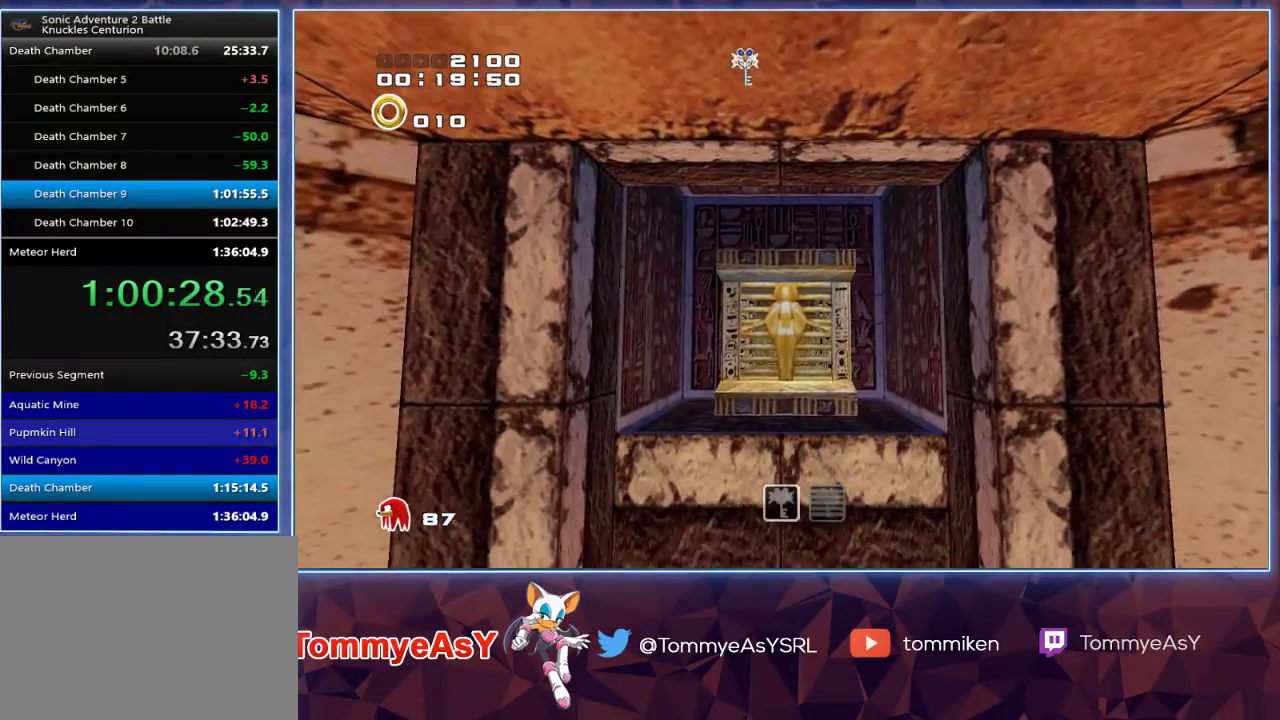
{"buttons": ["CROSS"], "left_stick": "center", "right_stick": "center", "events": [[250, "CROSS", "down"]]}
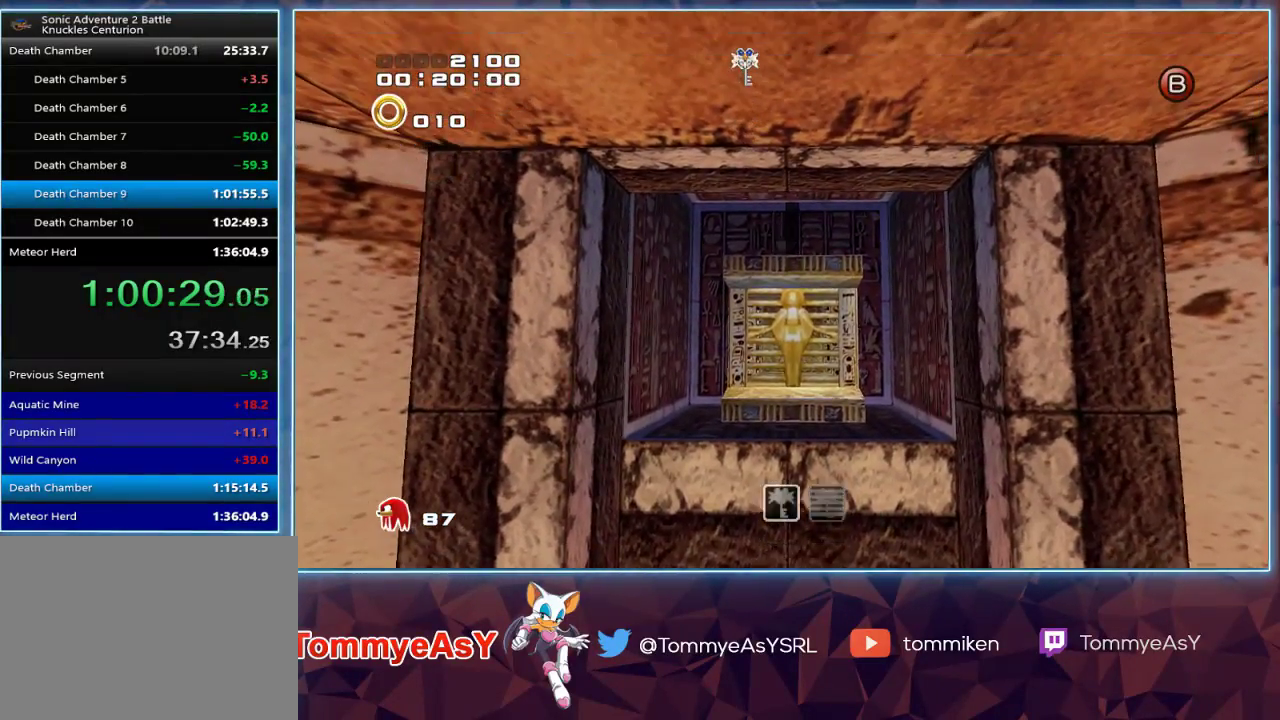
{"buttons": ["CROSS"], "left_stick": "up-left", "right_stick": "center", "events": [[383, "left_stick", "up"], [450, "left_stick", "up-left"]]}
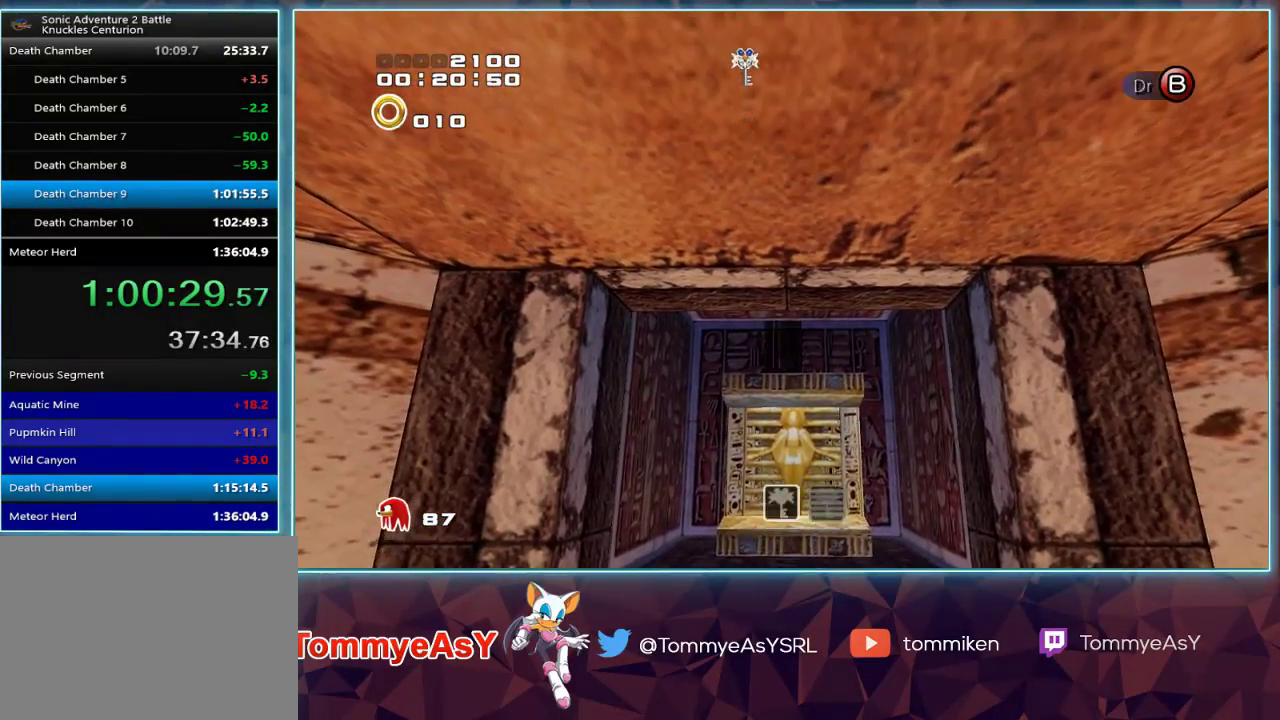
{"buttons": ["CROSS"], "left_stick": "up-left", "right_stick": "center", "events": [[83, "CROSS", "up"], [150, "CROSS", "down"]]}
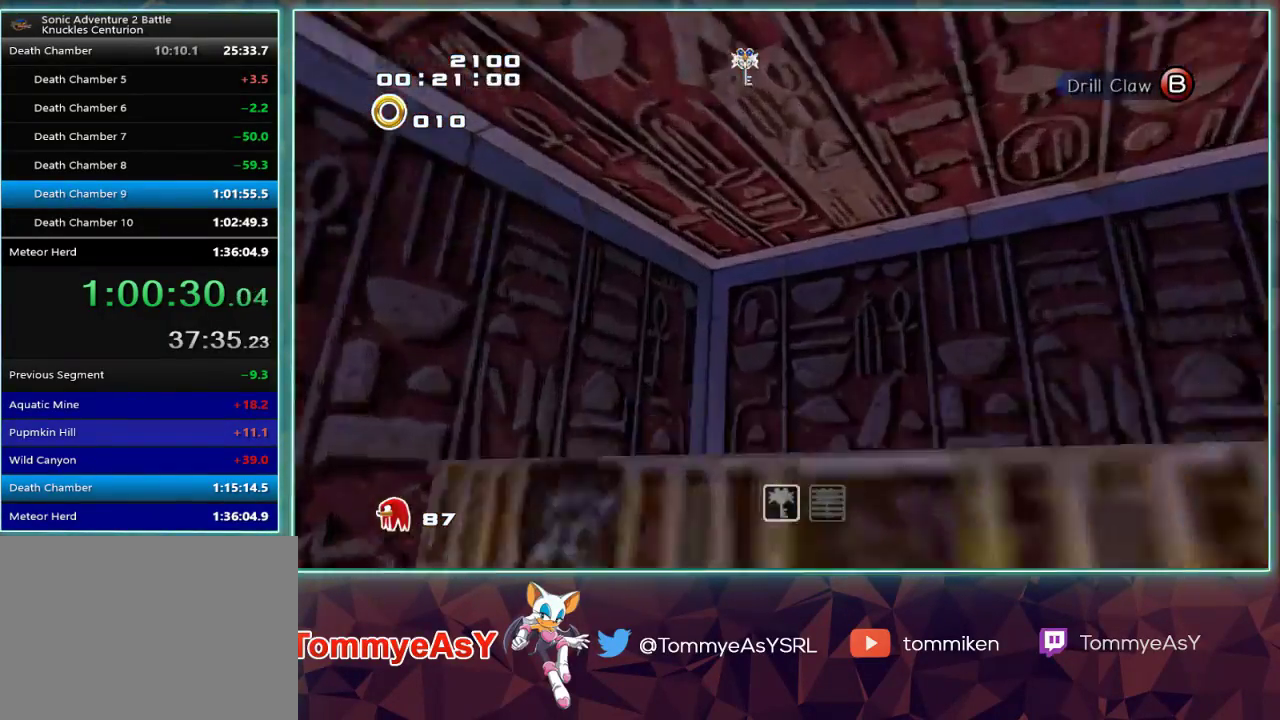
{"buttons": ["CROSS", "R2"], "left_stick": "up-left", "right_stick": "center", "events": [[383, "R2", "down"]]}
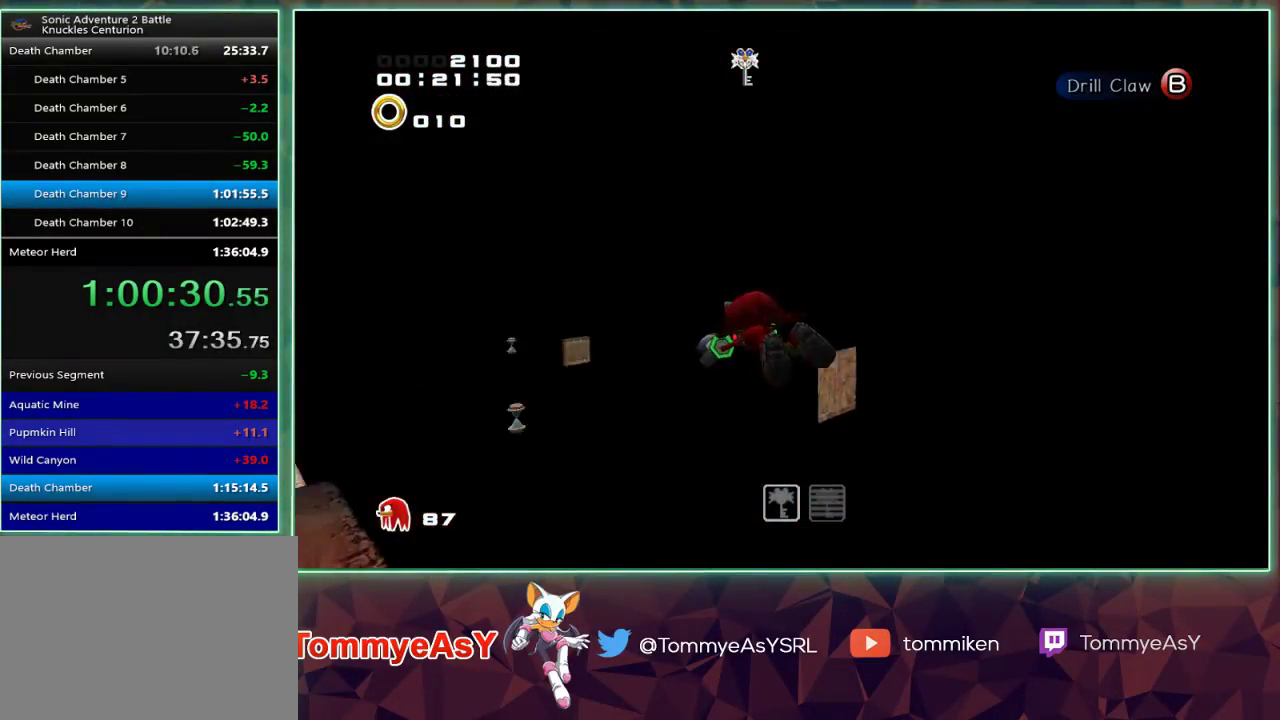
{"buttons": ["CROSS", "R2"], "left_stick": "up", "right_stick": "center", "events": [[183, "left_stick", "up"], [300, "CROSS", "up"], [333, "R2", "up"], [383, "SQUARE", "down"], [417, "CROSS", "down"], [417, "SQUARE", "up"], [467, "R2", "down"]]}
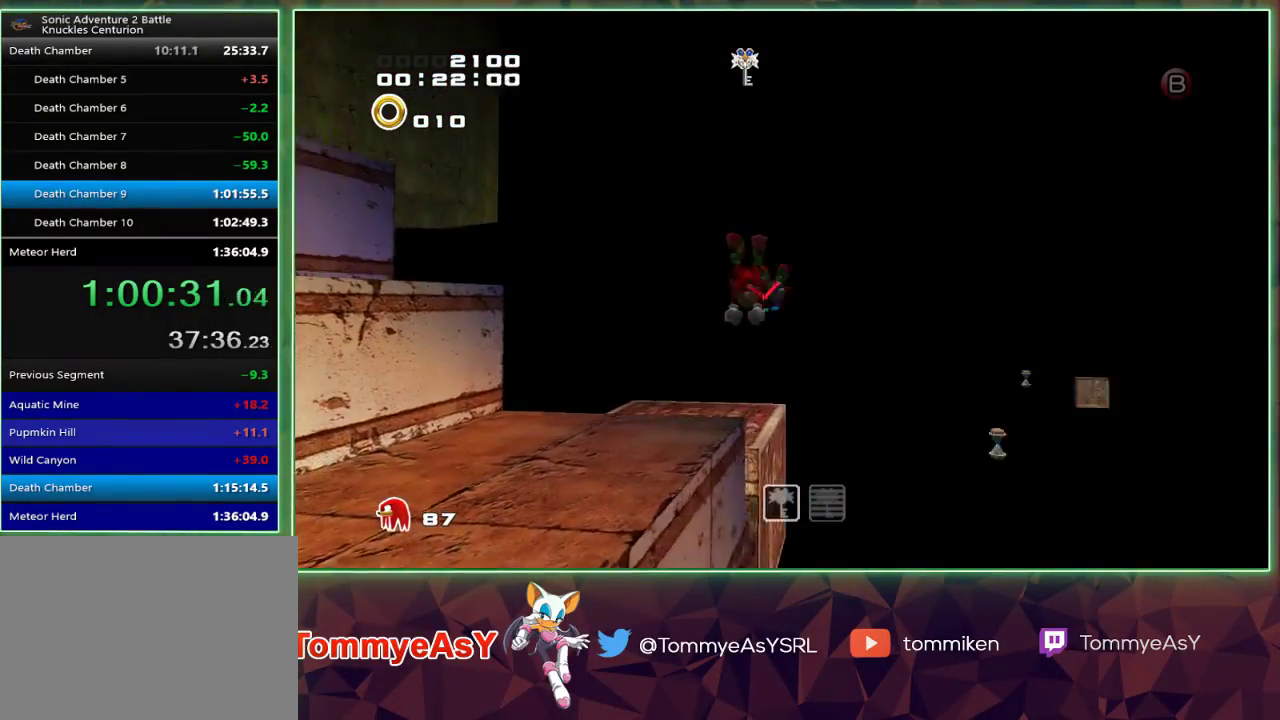
{"buttons": ["CROSS", "L2", "R2"], "left_stick": "up-right", "right_stick": "center", "events": [[67, "left_stick", "up-right"], [250, "L2", "down"]]}
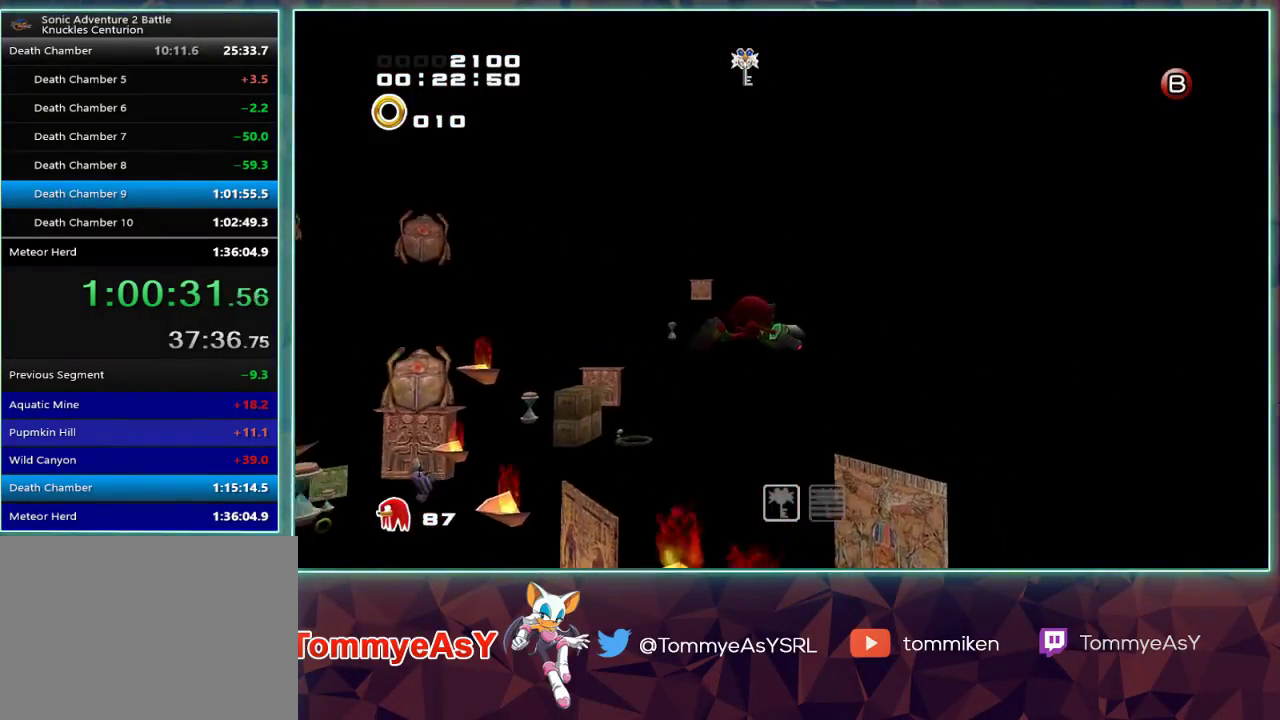
{"buttons": ["CROSS", "L2"], "left_stick": "up-right", "right_stick": "center", "events": [[500, "R2", "up"]]}
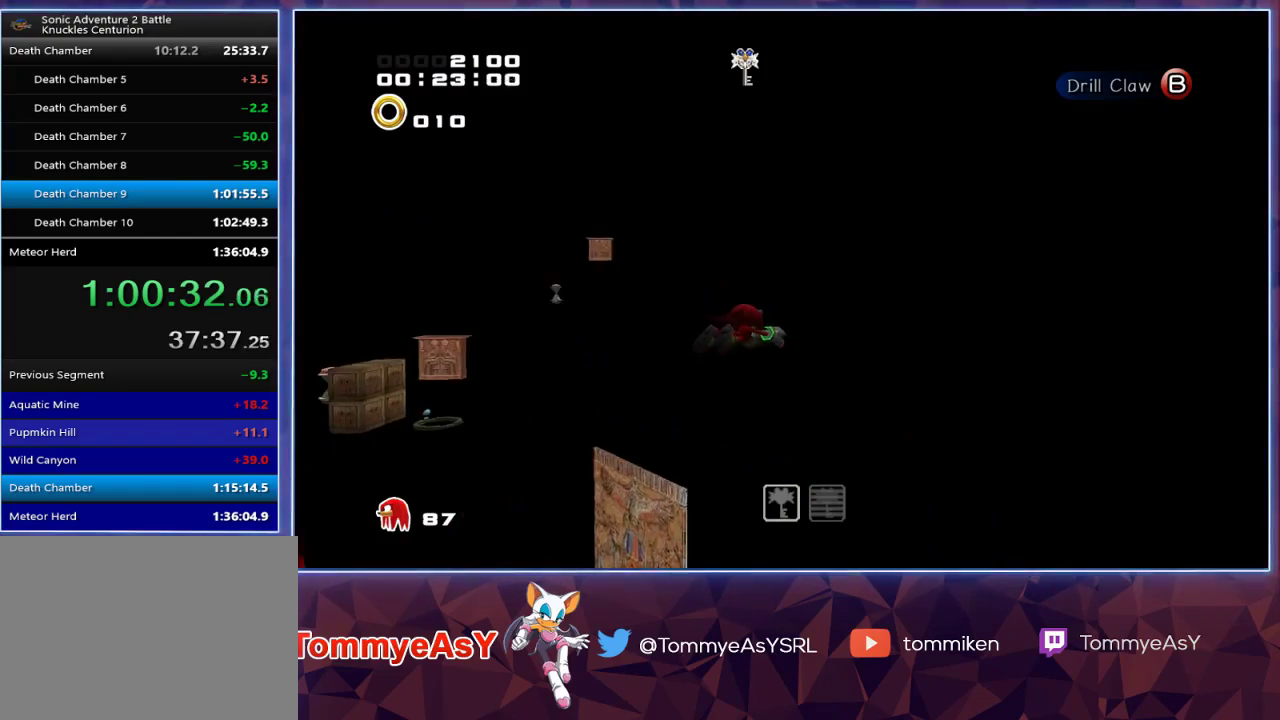
{"buttons": ["CROSS"], "left_stick": "up", "right_stick": "center", "events": [[100, "left_stick", "up"], [400, "L2", "up"]]}
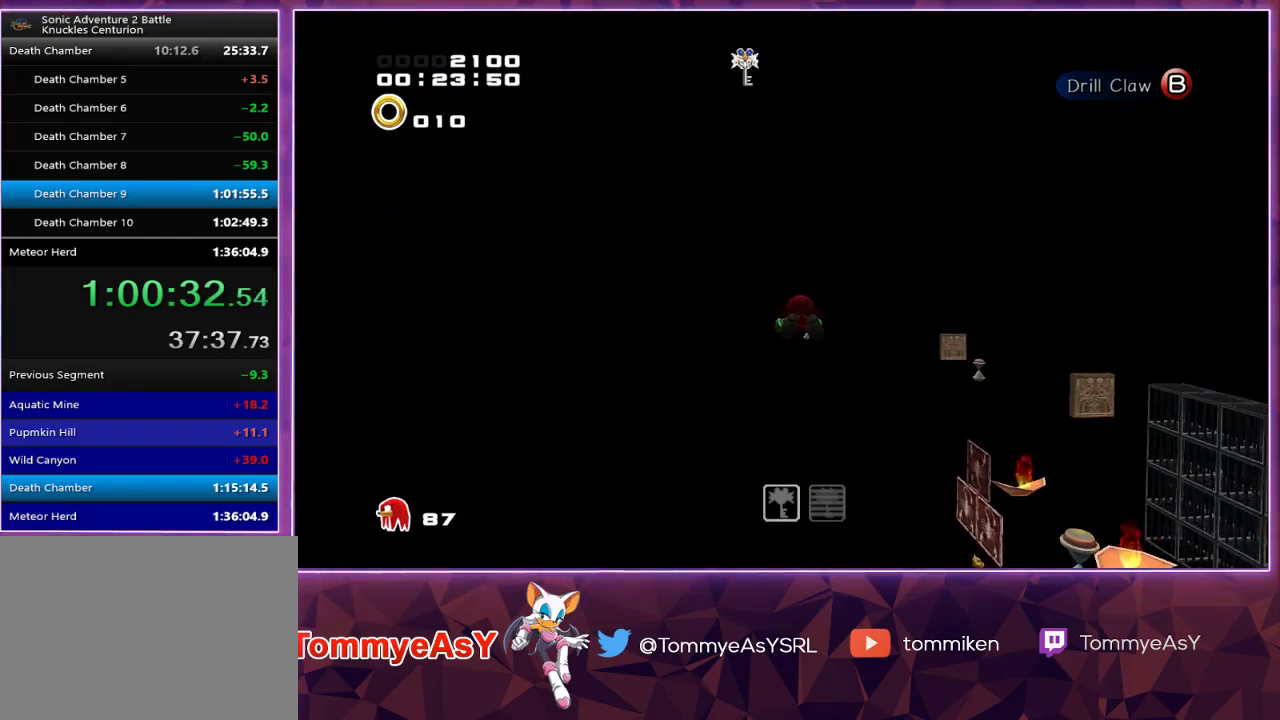
{"buttons": ["CROSS"], "left_stick": "up", "right_stick": "center", "events": []}
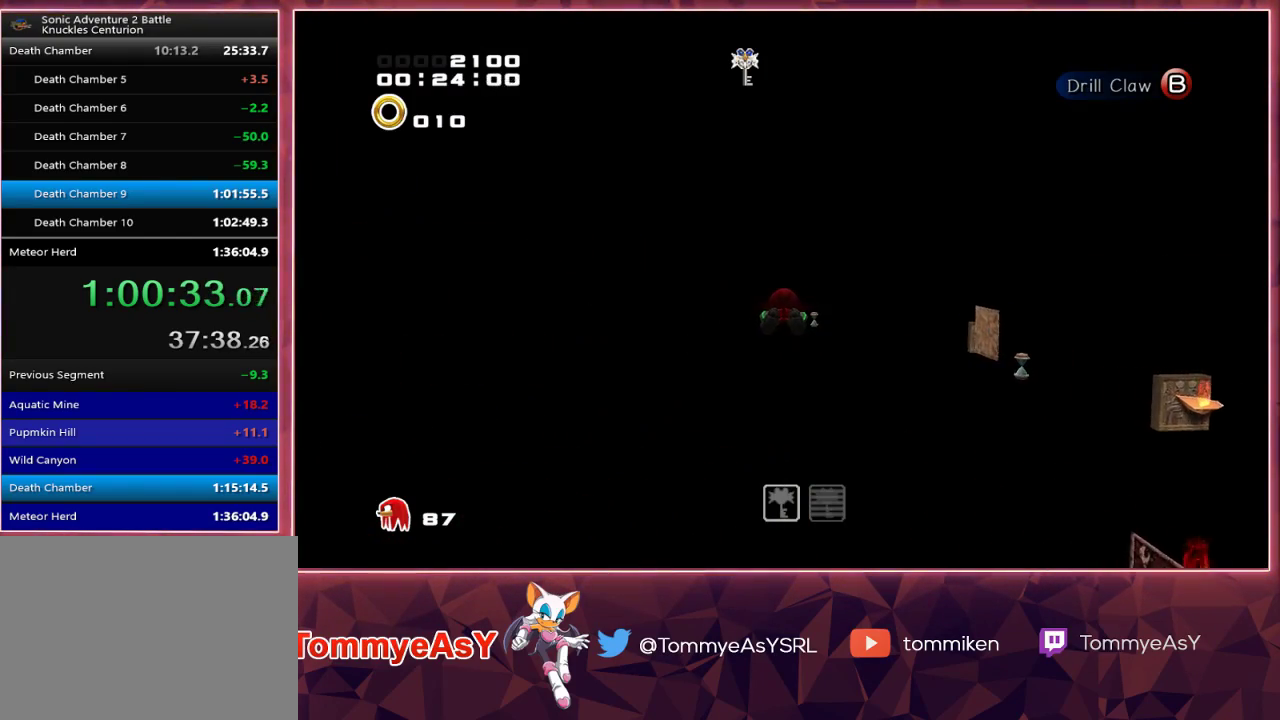
{"buttons": ["CROSS"], "left_stick": "up", "right_stick": "center", "events": [[100, "CROSS", "up"], [167, "SQUARE", "down"], [200, "CROSS", "down"], [217, "SQUARE", "up"]]}
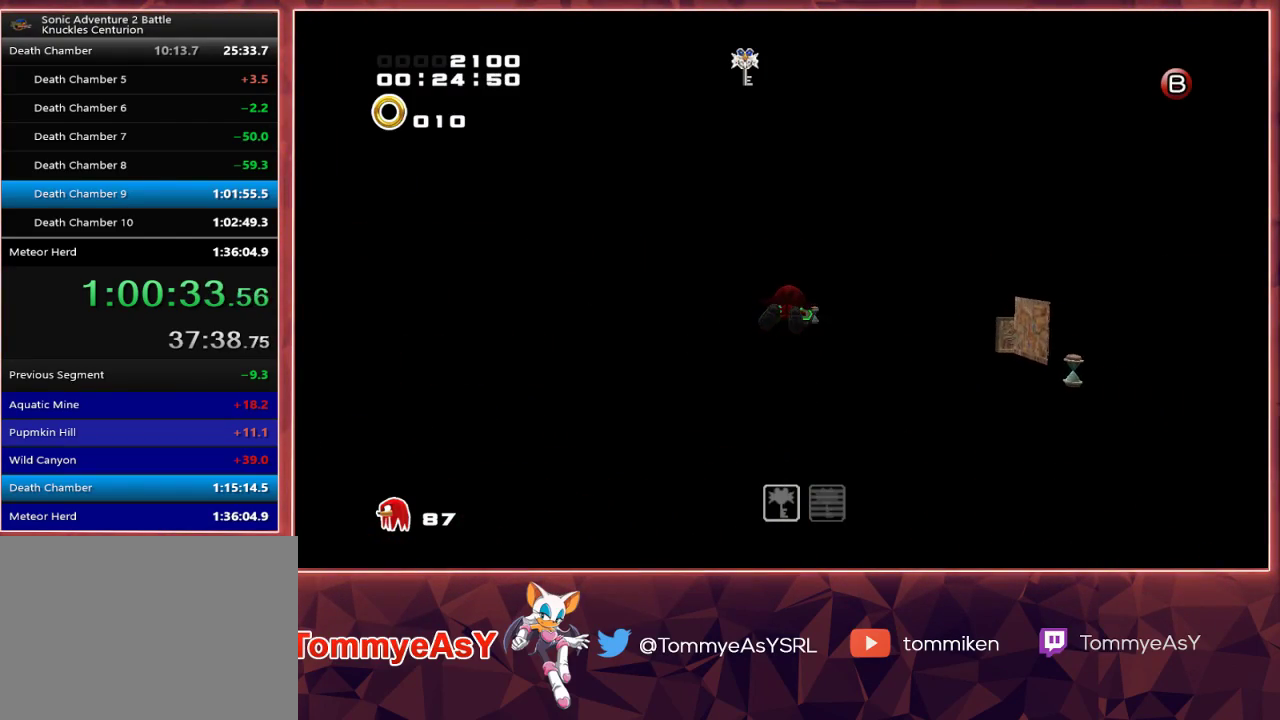
{"buttons": ["CROSS"], "left_stick": "up", "right_stick": "center", "events": []}
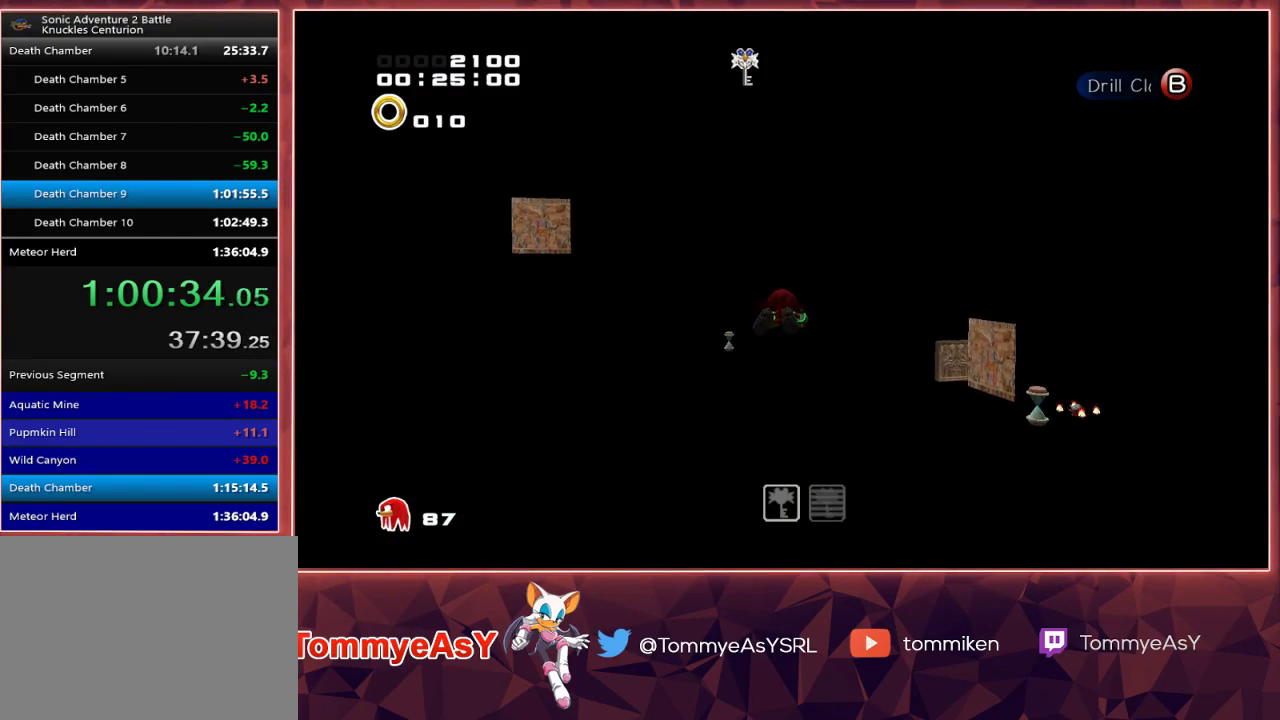
{"buttons": ["CROSS"], "left_stick": "up", "right_stick": "center", "events": []}
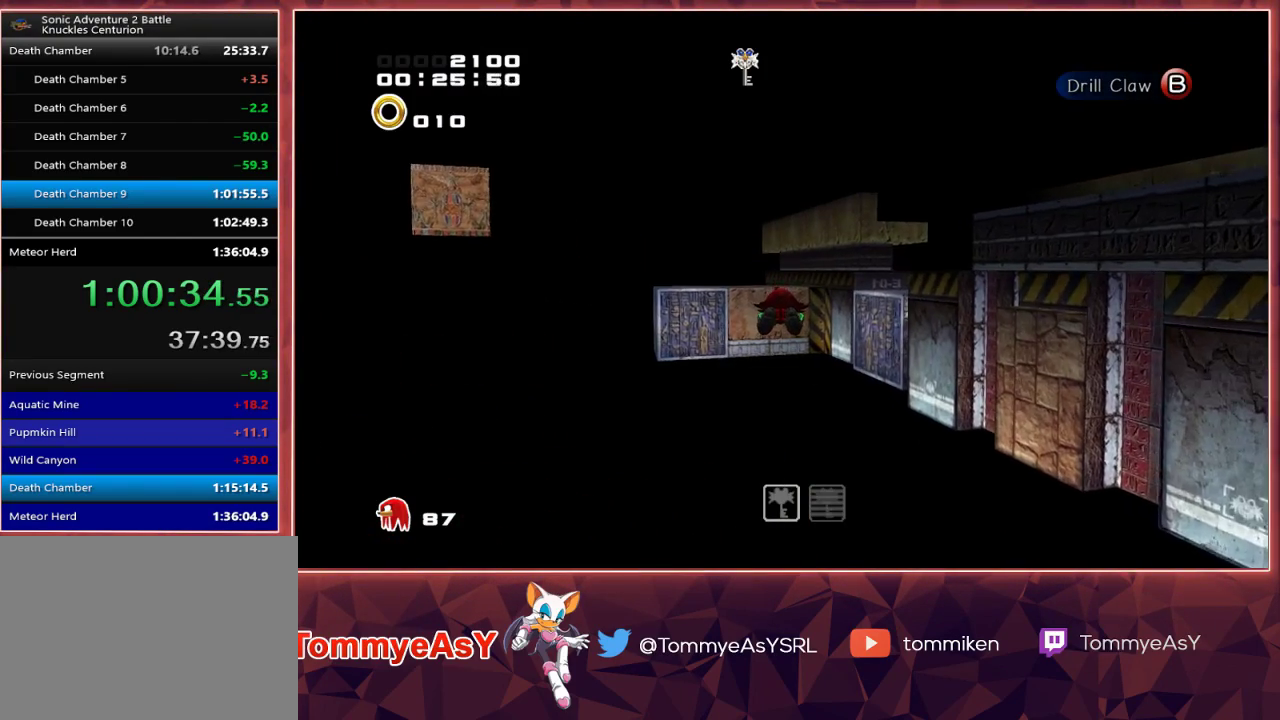
{"buttons": ["CROSS"], "left_stick": "up", "right_stick": "center", "events": []}
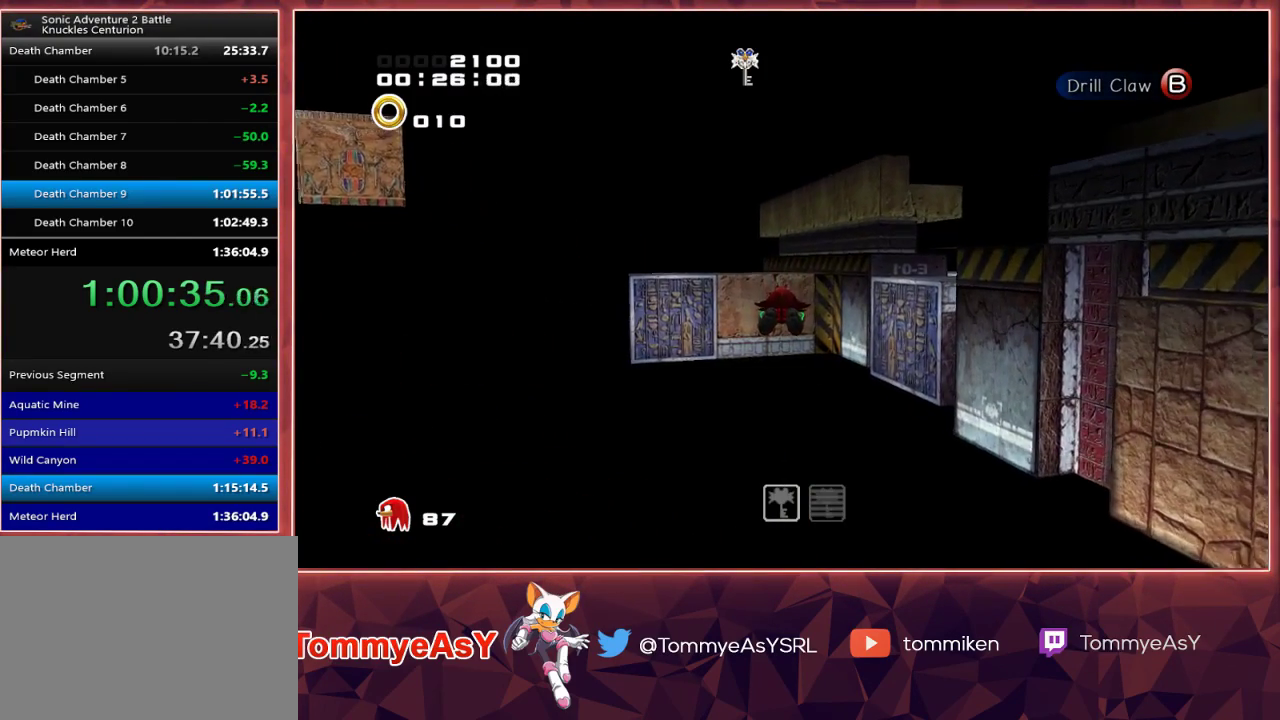
{"buttons": ["CROSS"], "left_stick": "up-left", "right_stick": "center", "events": [[367, "left_stick", "up-left"]]}
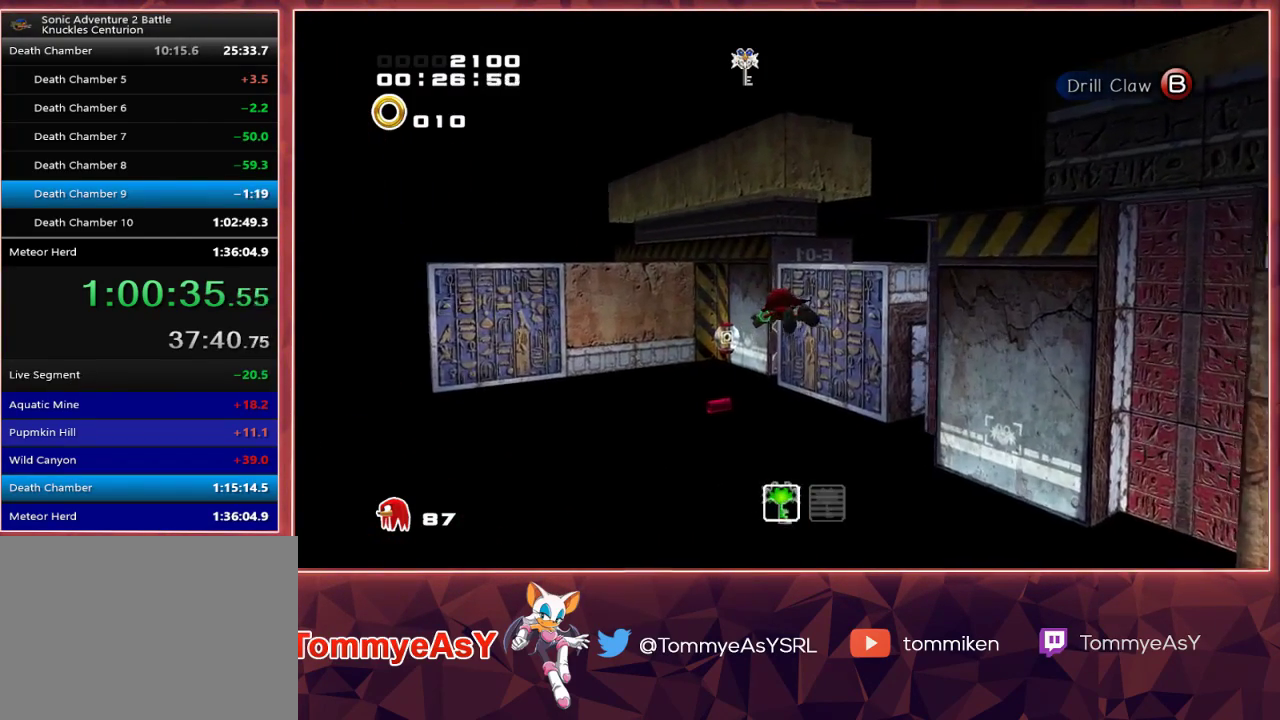
{"buttons": ["CROSS"], "left_stick": "up", "right_stick": "center", "events": [[300, "left_stick", "up"]]}
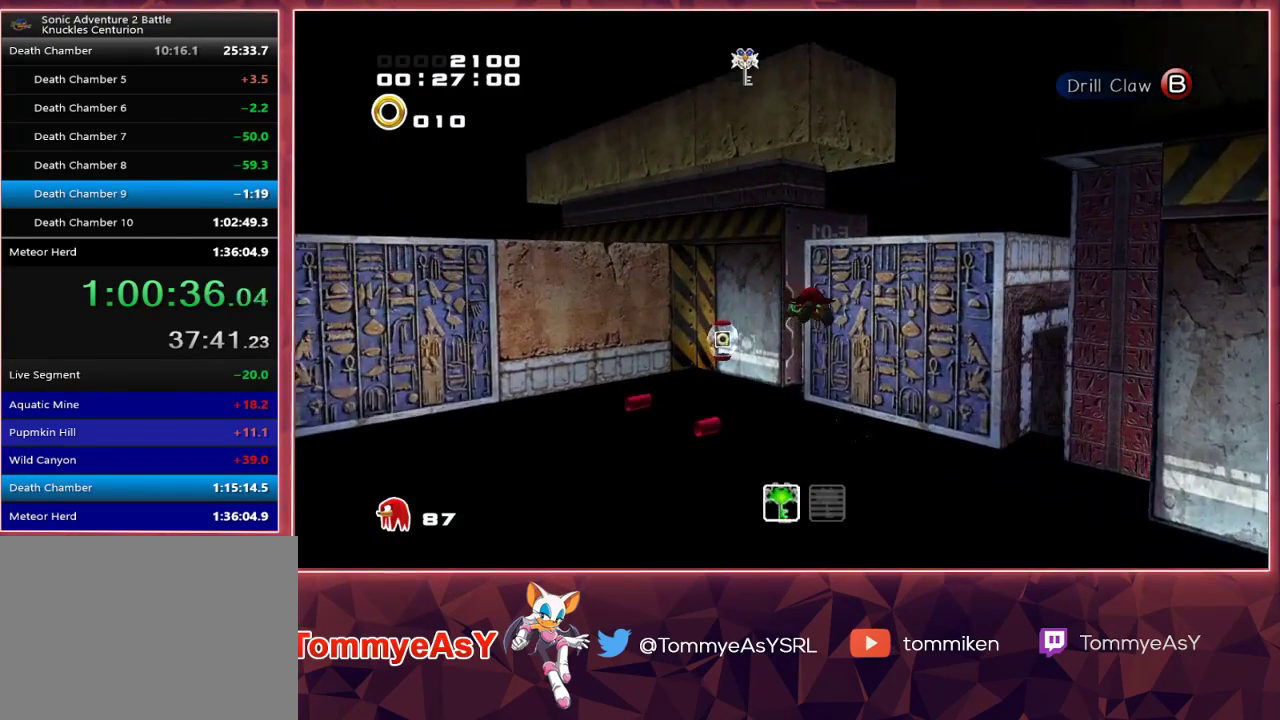
{"buttons": ["CROSS"], "left_stick": "up-left", "right_stick": "center", "events": [[50, "left_stick", "up-left"], [300, "left_stick", "up"], [417, "left_stick", "up-left"]]}
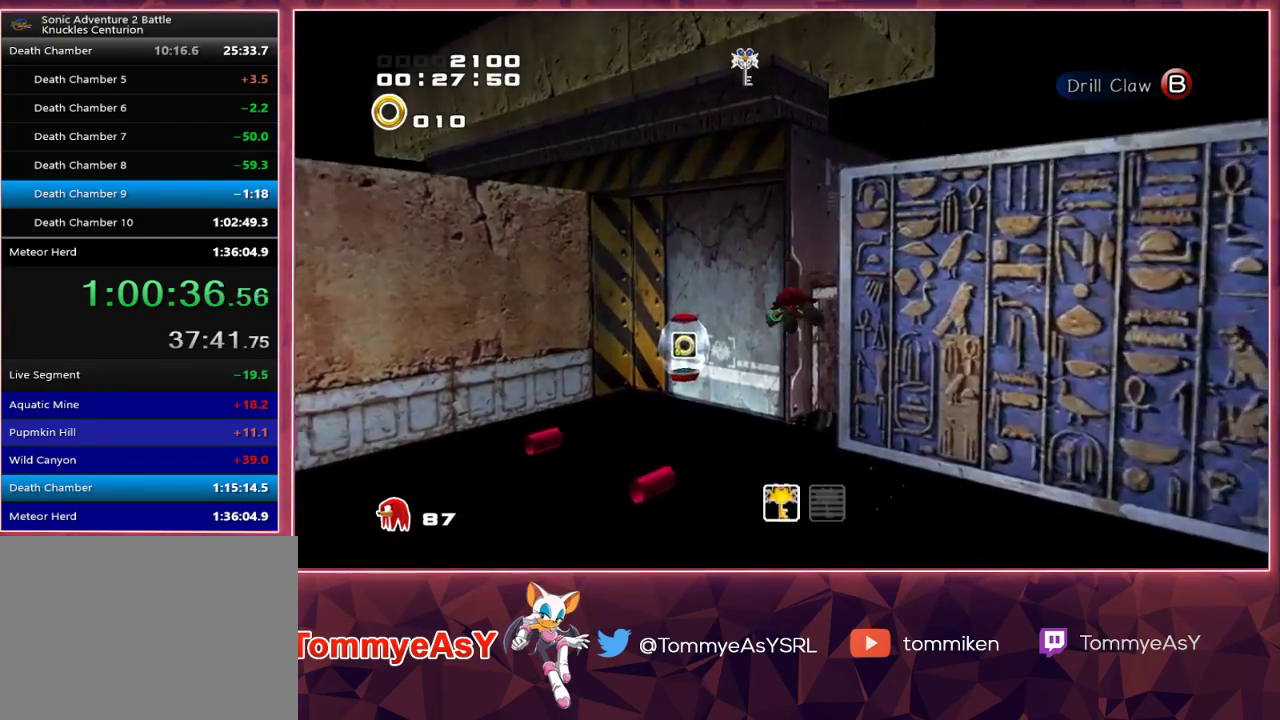
{"buttons": [], "left_stick": "up", "right_stick": "center", "events": [[133, "left_stick", "up"], [233, "CROSS", "up"]]}
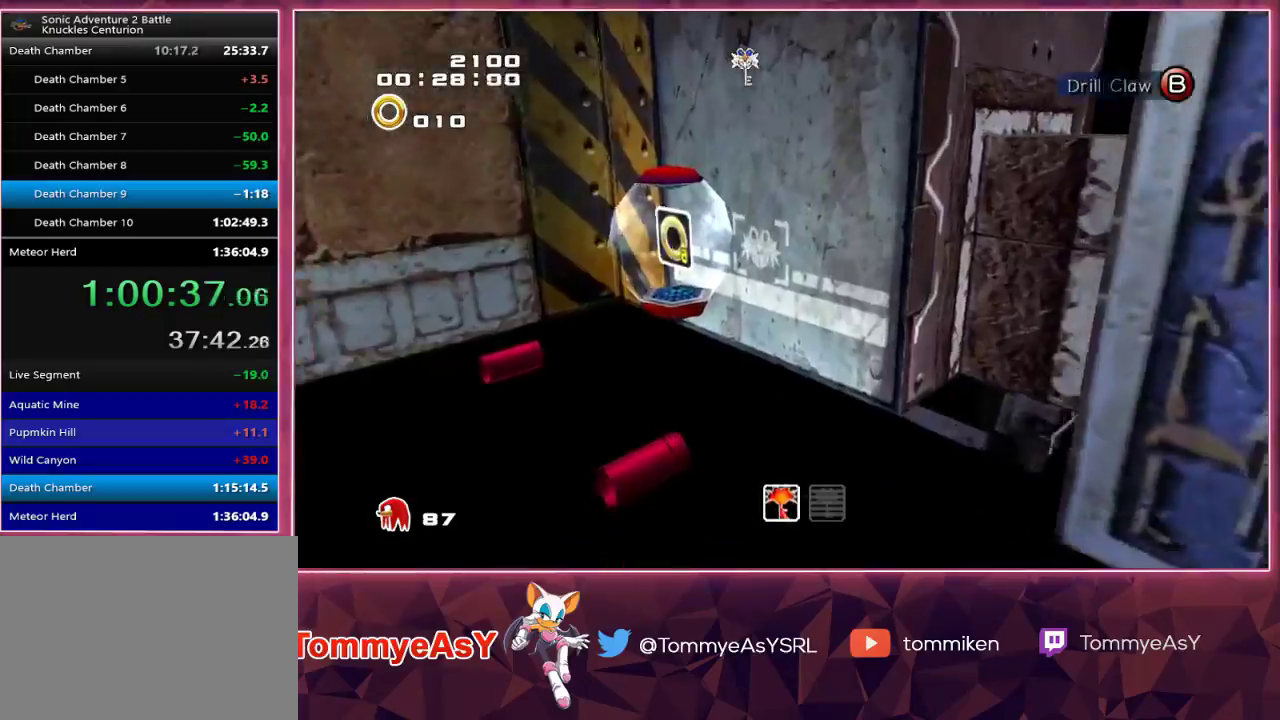
{"buttons": ["SQUARE"], "left_stick": "up", "right_stick": "center", "events": [[250, "SQUARE", "down"], [350, "SQUARE", "up"], [433, "SQUARE", "down"]]}
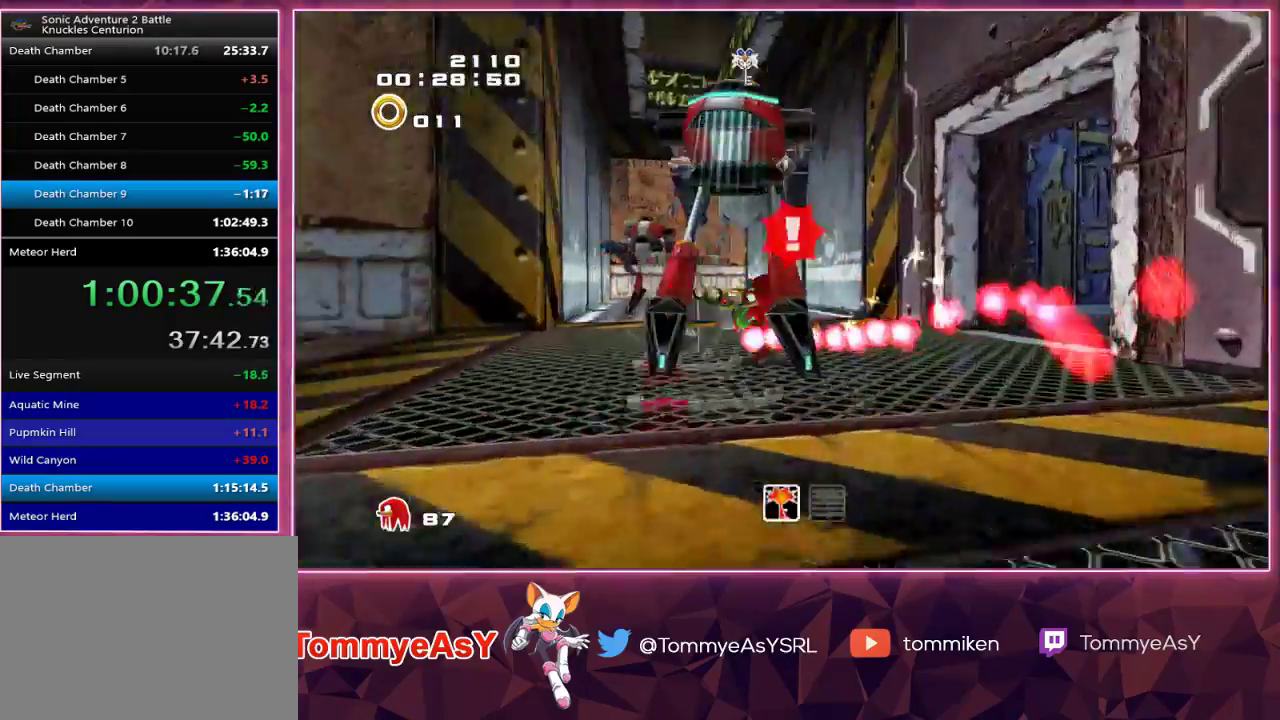
{"buttons": ["CROSS"], "left_stick": "down-right", "right_stick": "center", "events": [[117, "SQUARE", "up"], [417, "left_stick", "down-right"], [450, "CROSS", "down"]]}
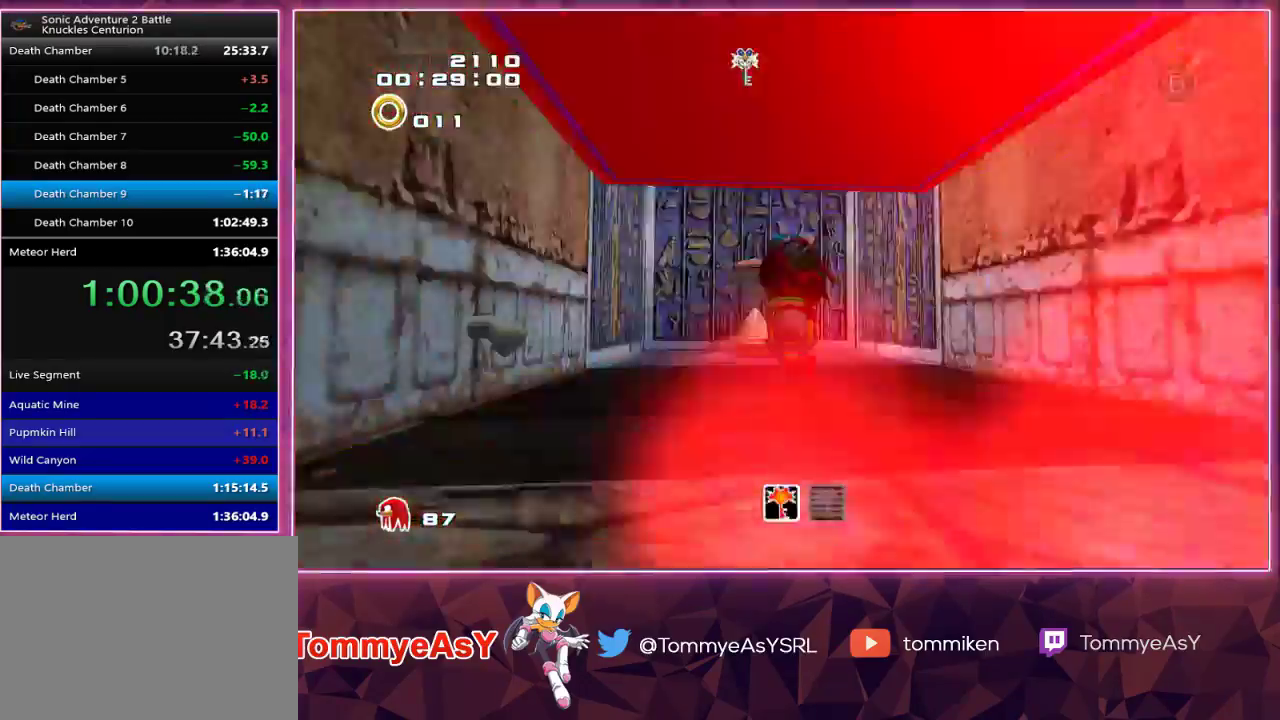
{"buttons": ["CROSS", "R2"], "left_stick": "down", "right_stick": "center", "events": [[33, "R2", "down"], [50, "CROSS", "up"], [50, "left_stick", "down"], [117, "R2", "up"], [133, "CROSS", "down"], [150, "R2", "down"], [300, "R2", "up"], [467, "R2", "down"]]}
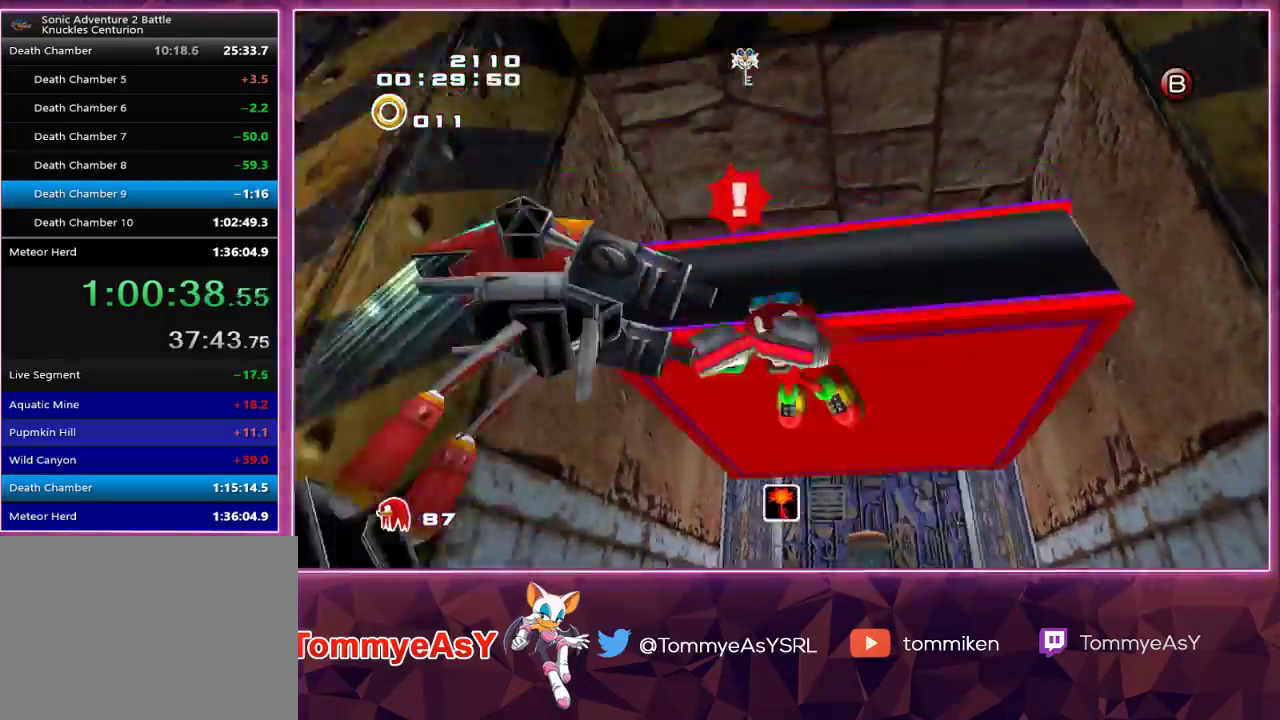
{"buttons": ["CROSS"], "left_stick": "down-right", "right_stick": "center", "events": [[17, "left_stick", "down-left"], [150, "R2", "up"], [217, "left_stick", "up-left"], [283, "left_stick", "up-right"], [350, "L2", "down"], [450, "left_stick", "down-right"], [500, "L2", "up"]]}
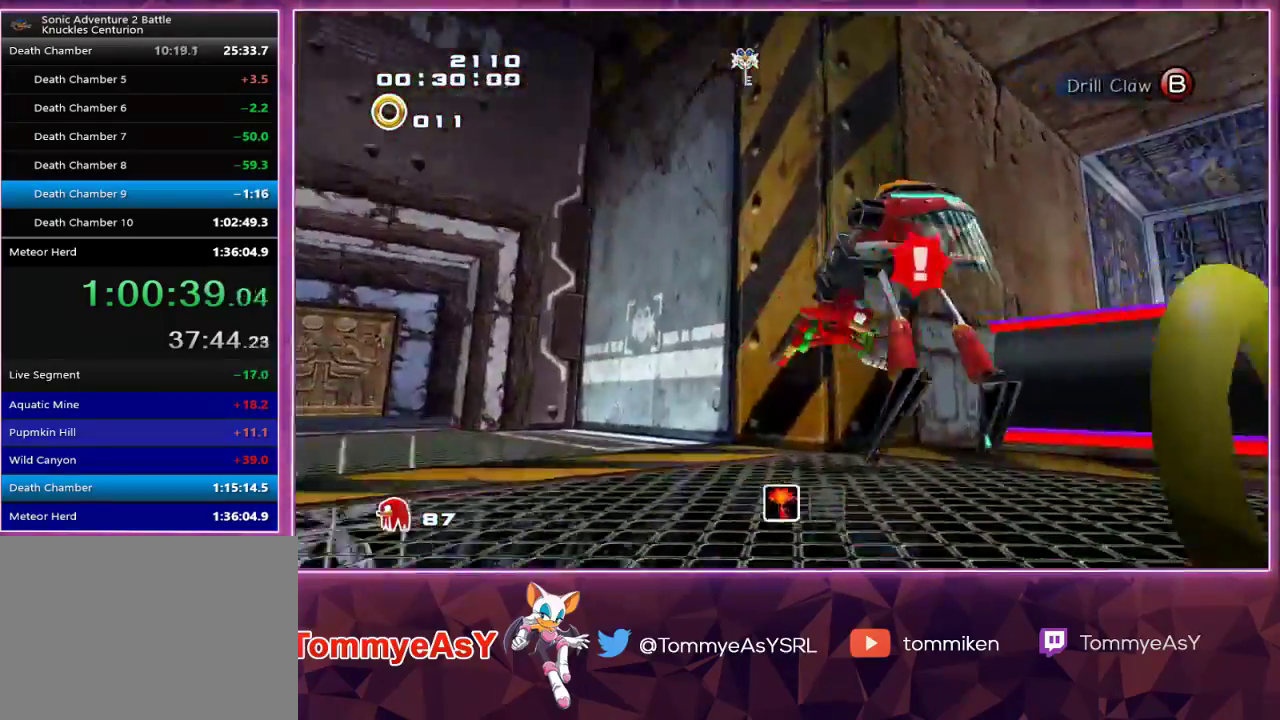
{"buttons": ["CROSS", "L2"], "left_stick": "right", "right_stick": "center", "events": [[83, "left_stick", "down"], [217, "L2", "down"], [283, "CROSS", "up"], [483, "CROSS", "down"], [483, "left_stick", "right"]]}